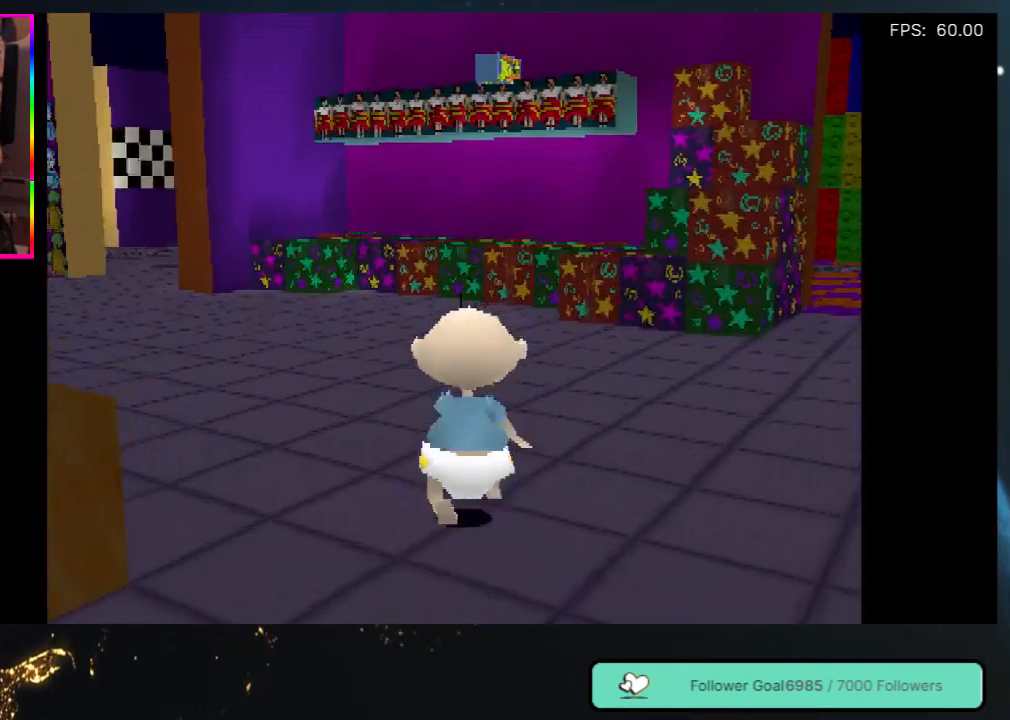
Gameplay with a controller (Xbox layout); each line is a JSON object with the inputs held at the frame after it. "events" lists button and stick changes between this image and that frame as [ms after this image, input, new state], when the widget could be followed in between. Not read: L3 R3.
{"buttons": ["DPAD_LEFT"], "left_stick": "center", "right_stick": "center", "events": [[300, "DPAD_UP", "up"]]}
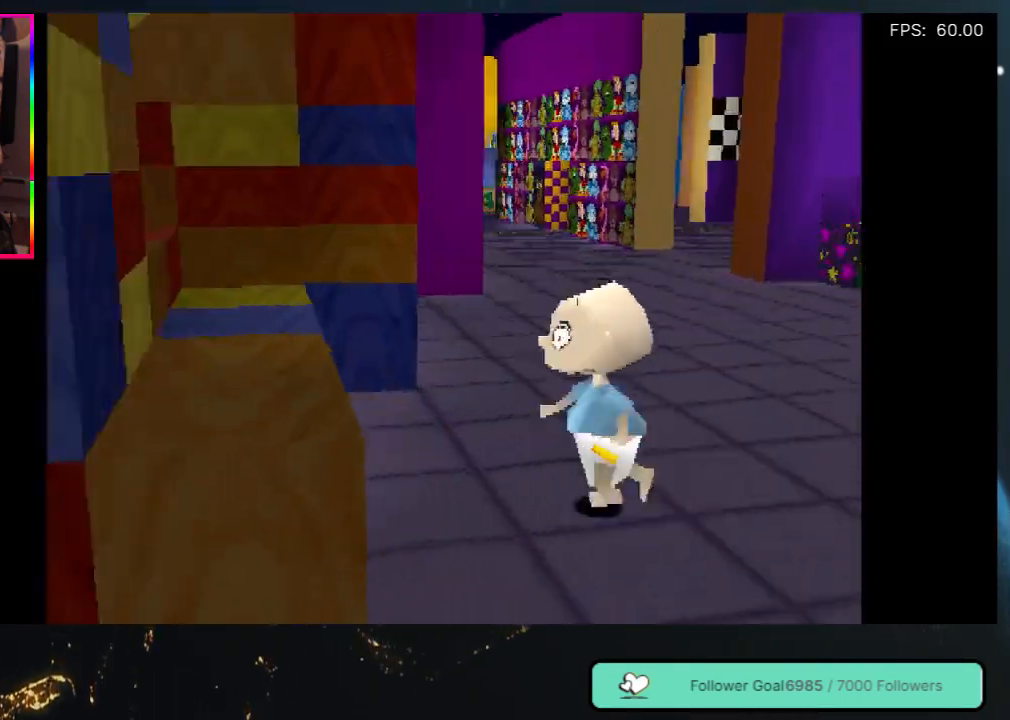
{"buttons": ["DPAD_UP", "DPAD_LEFT"], "left_stick": "center", "right_stick": "center", "events": [[17, "DPAD_DOWN", "down"], [100, "DPAD_DOWN", "up"], [283, "DPAD_UP", "down"]]}
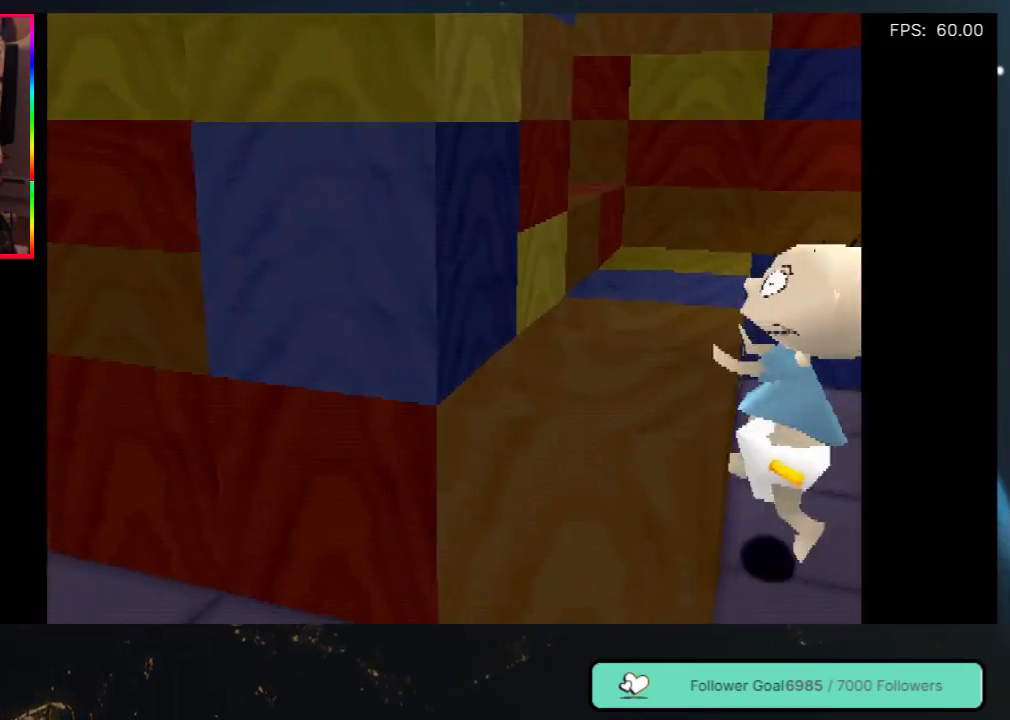
{"buttons": ["DPAD_UP"], "left_stick": "center", "right_stick": "center", "events": [[283, "DPAD_LEFT", "up"]]}
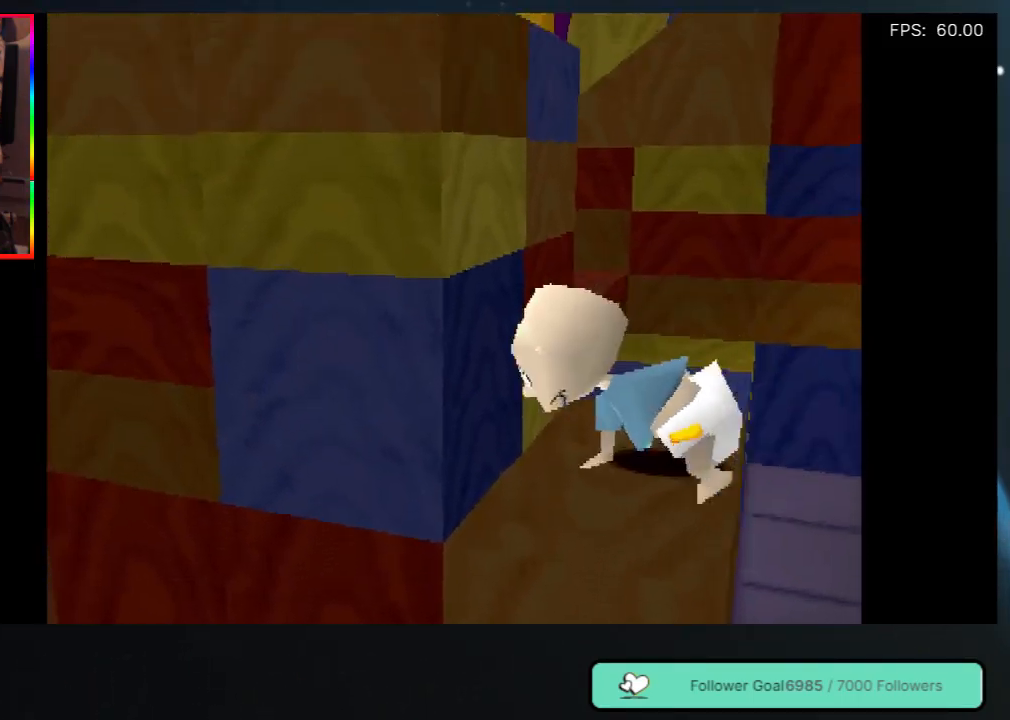
{"buttons": ["DPAD_UP"], "left_stick": "center", "right_stick": "center", "events": [[233, "DPAD_RIGHT", "down"], [383, "DPAD_RIGHT", "up"]]}
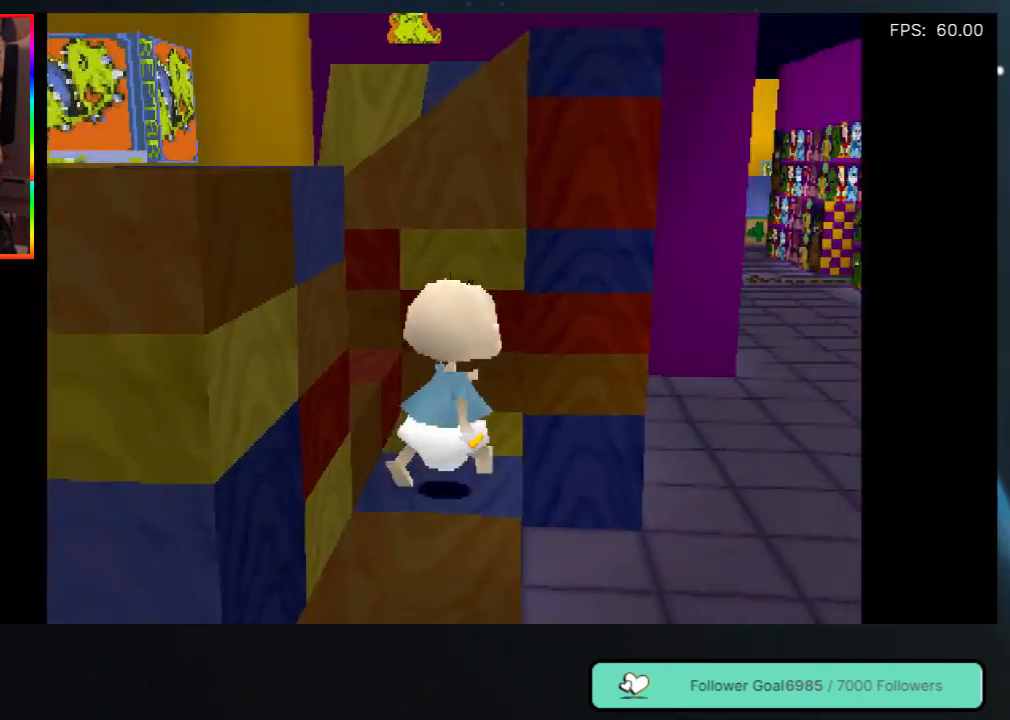
{"buttons": ["DPAD_LEFT"], "left_stick": "center", "right_stick": "center", "events": [[100, "DPAD_LEFT", "down"], [367, "DPAD_UP", "up"]]}
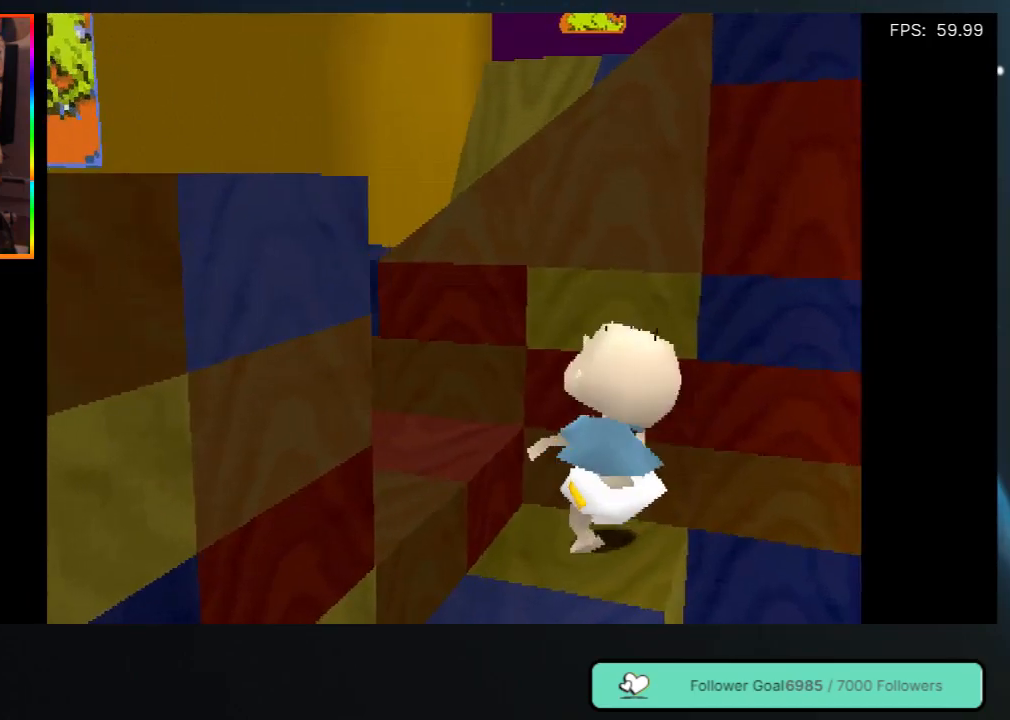
{"buttons": ["DPAD_LEFT"], "left_stick": "center", "right_stick": "center", "events": [[33, "DPAD_UP", "down"], [333, "DPAD_UP", "up"]]}
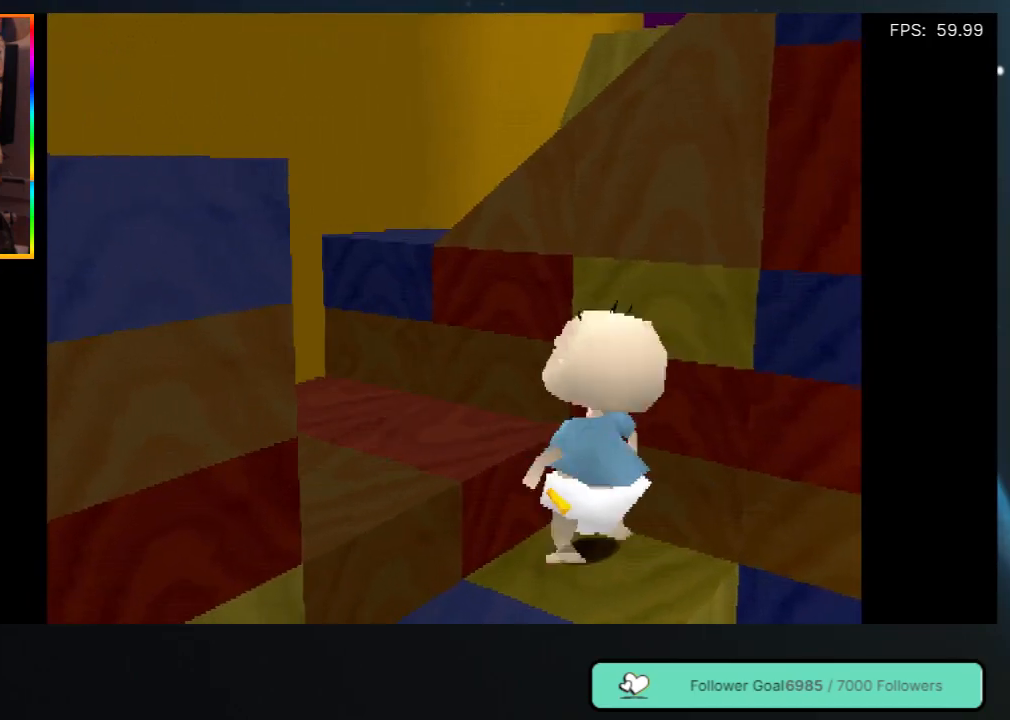
{"buttons": ["DPAD_UP", "DPAD_LEFT"], "left_stick": "center", "right_stick": "center", "events": [[67, "DPAD_UP", "down"]]}
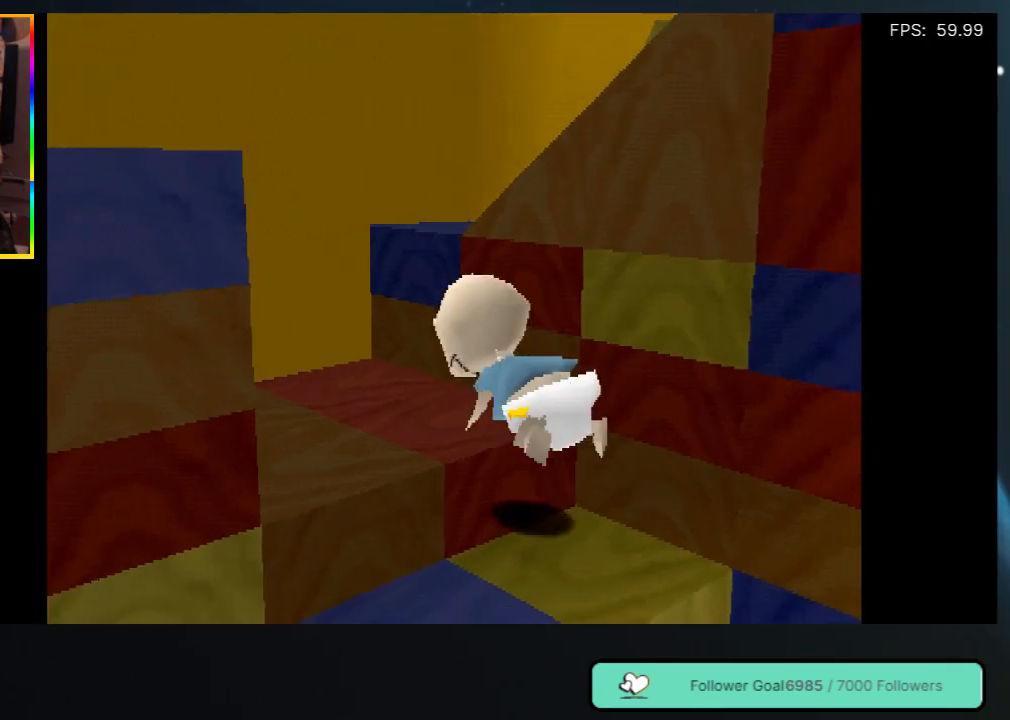
{"buttons": ["DPAD_LEFT"], "left_stick": "center", "right_stick": "center", "events": [[300, "DPAD_UP", "up"]]}
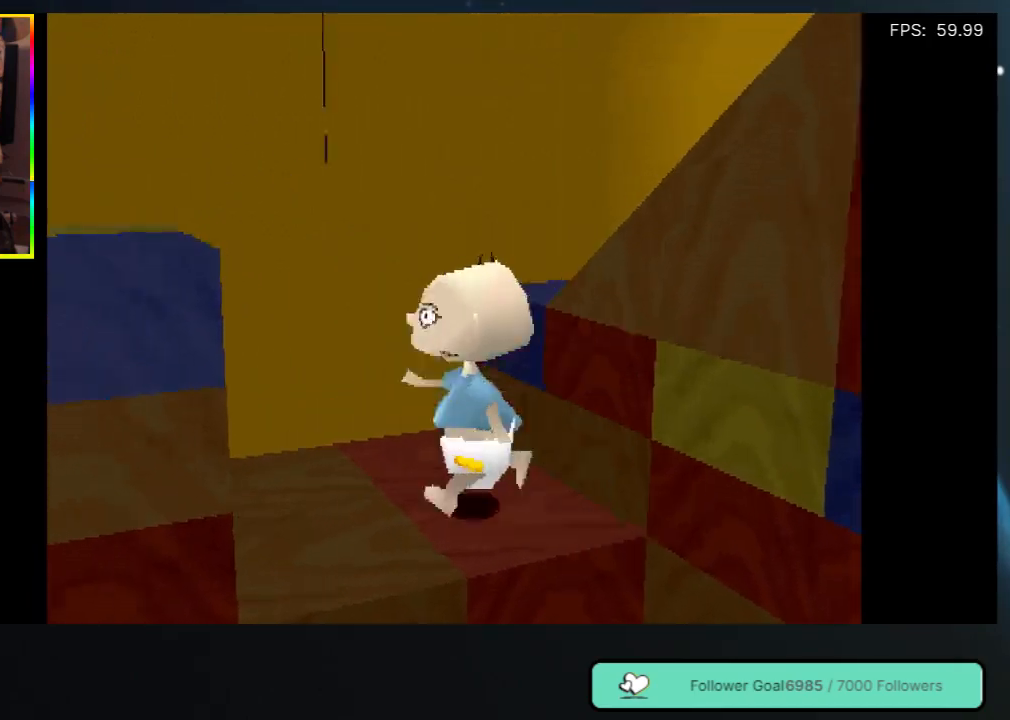
{"buttons": ["DPAD_LEFT"], "left_stick": "center", "right_stick": "center", "events": []}
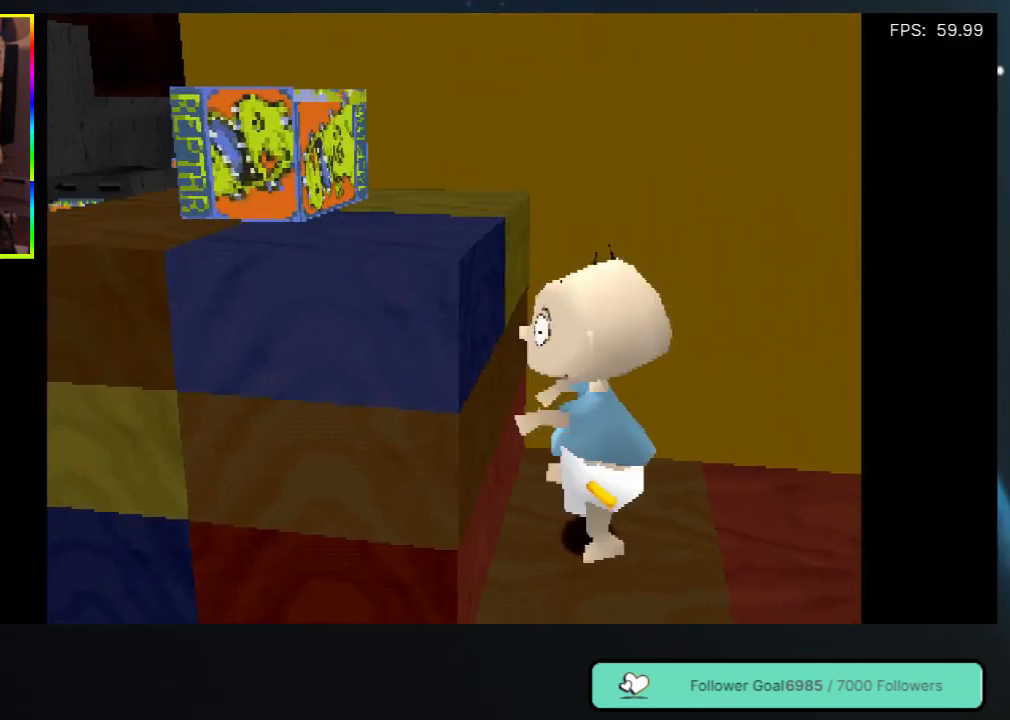
{"buttons": ["DPAD_RIGHT"], "left_stick": "center", "right_stick": "center", "events": [[33, "DPAD_UP", "down"], [167, "DPAD_LEFT", "up"], [317, "DPAD_RIGHT", "down"], [350, "DPAD_UP", "up"]]}
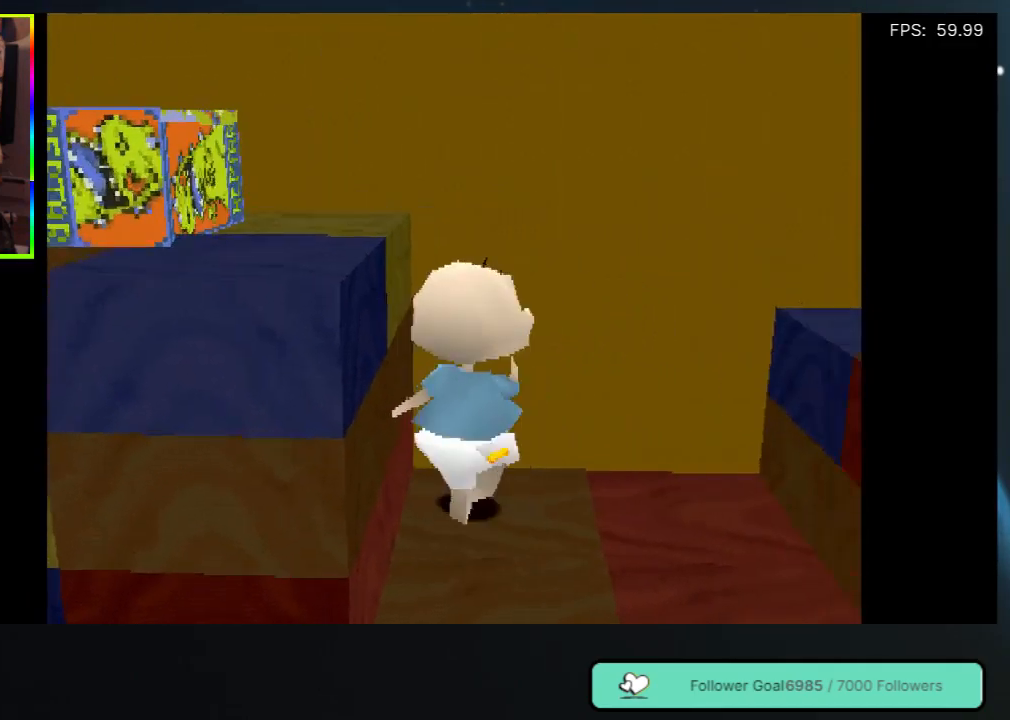
{"buttons": ["DPAD_UP", "DPAD_RIGHT"], "left_stick": "center", "right_stick": "center", "events": [[117, "DPAD_UP", "down"]]}
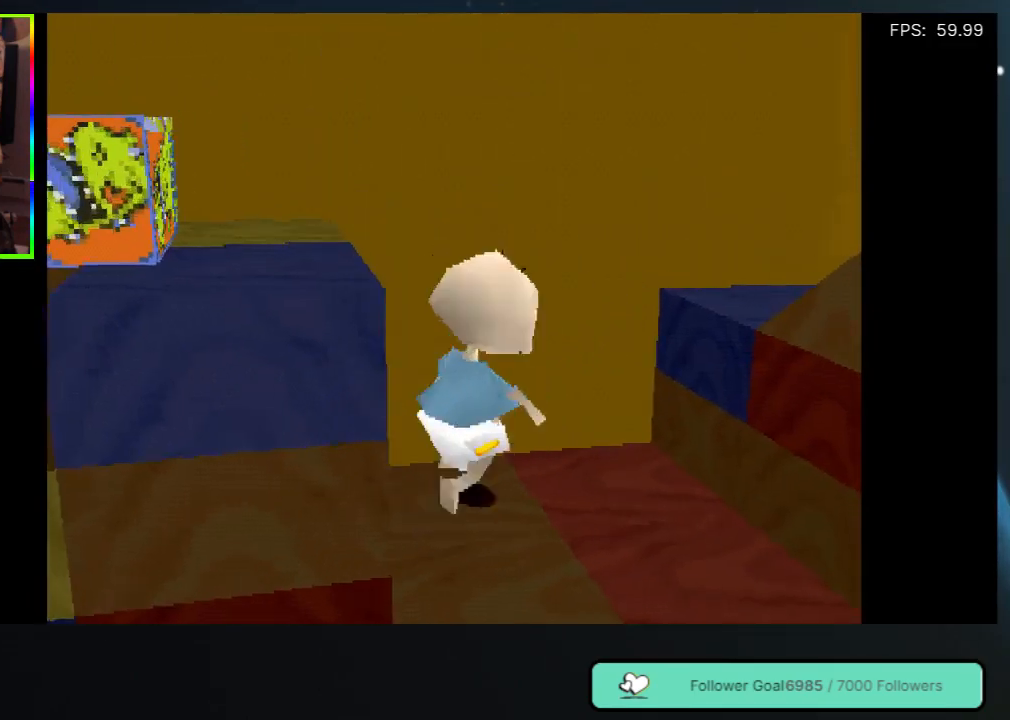
{"buttons": ["DPAD_UP", "DPAD_RIGHT"], "left_stick": "center", "right_stick": "center", "events": []}
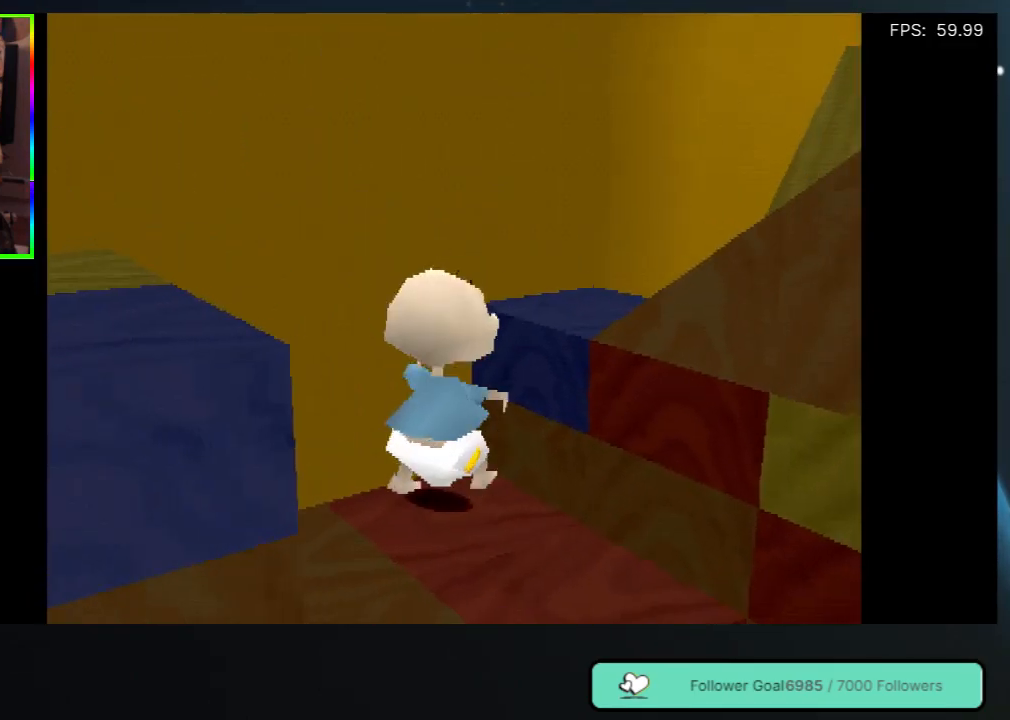
{"buttons": ["DPAD_UP", "DPAD_RIGHT"], "left_stick": "center", "right_stick": "center", "events": []}
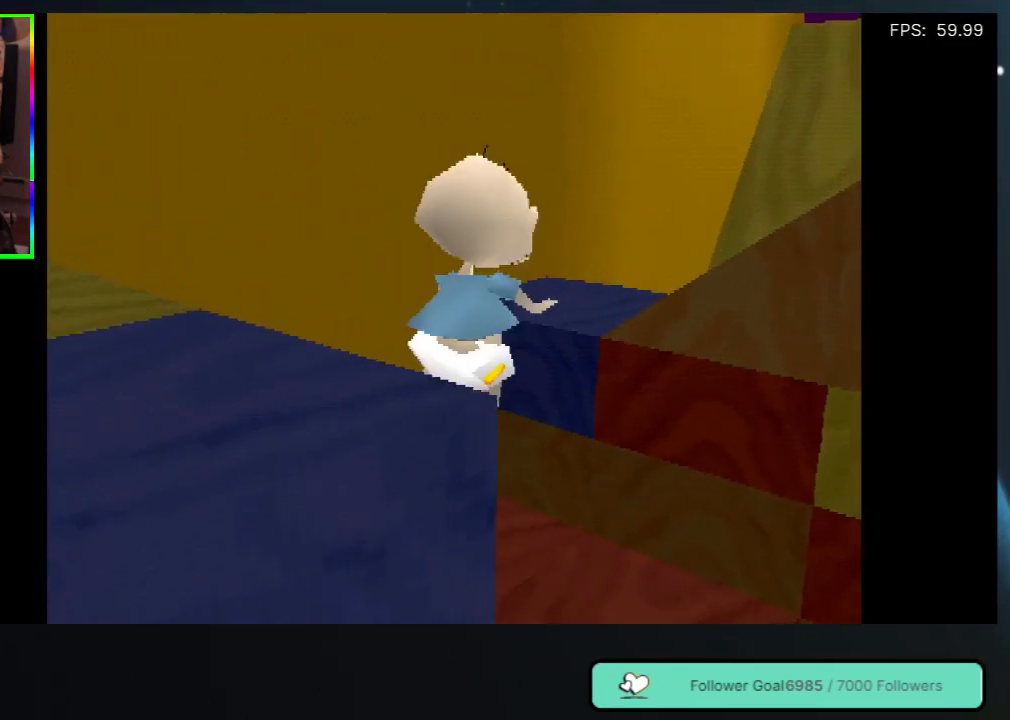
{"buttons": ["DPAD_UP", "DPAD_RIGHT"], "left_stick": "center", "right_stick": "center", "events": []}
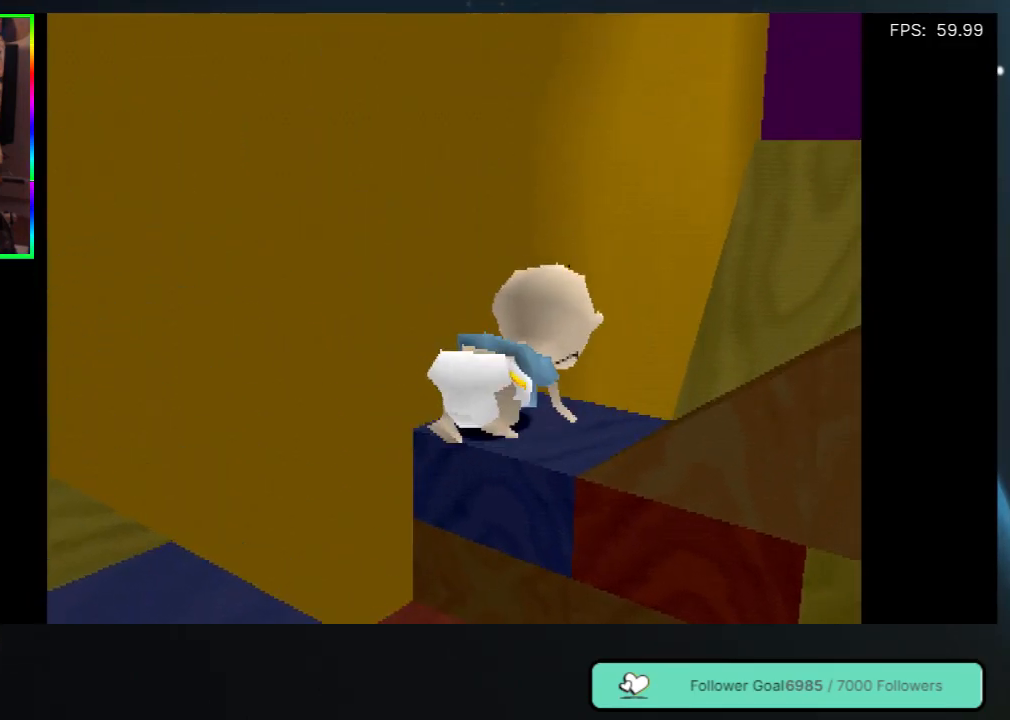
{"buttons": ["DPAD_RIGHT"], "left_stick": "center", "right_stick": "center", "events": [[50, "DPAD_UP", "up"]]}
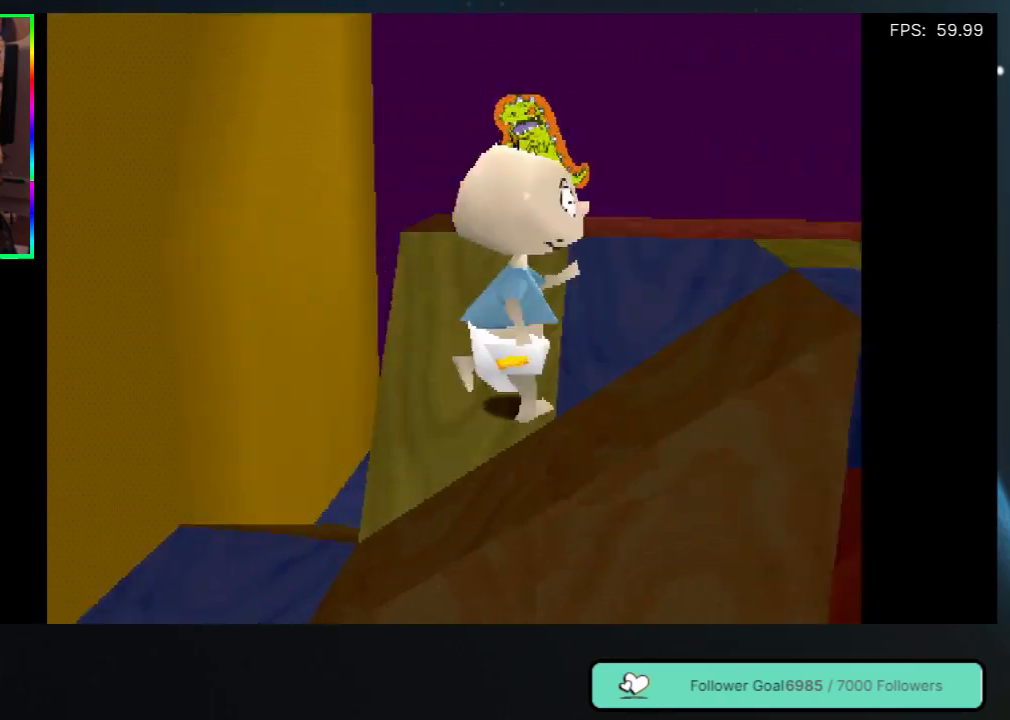
{"buttons": [], "left_stick": "center", "right_stick": "center", "events": [[200, "DPAD_RIGHT", "up"]]}
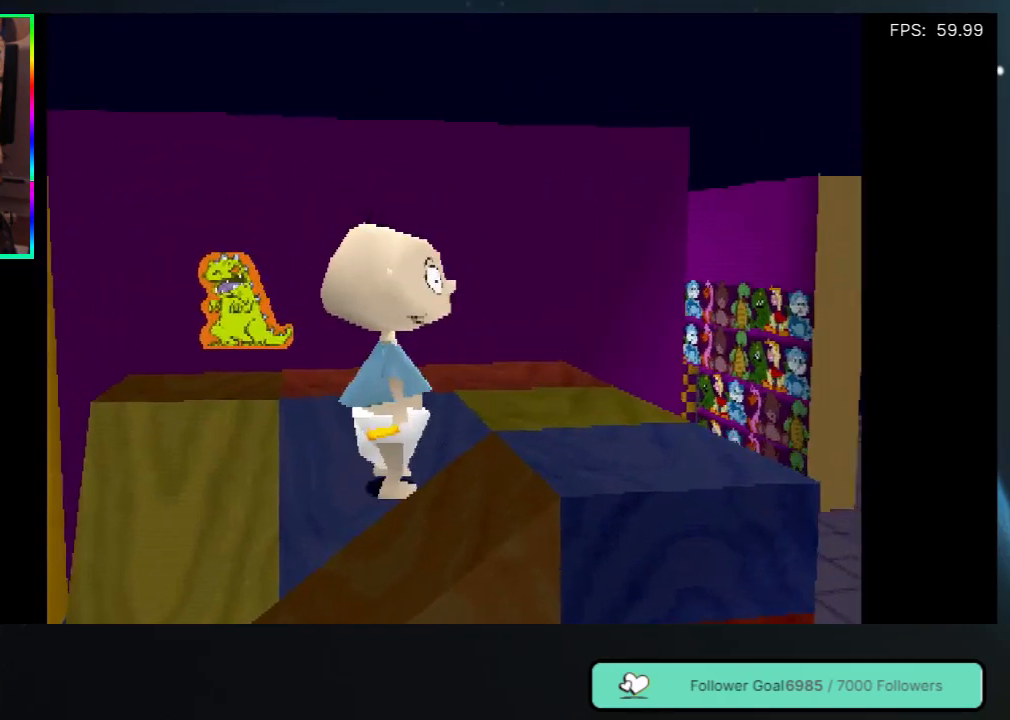
{"buttons": ["DPAD_UP", "DPAD_LEFT"], "left_stick": "center", "right_stick": "center", "events": [[117, "DPAD_UP", "down"], [350, "DPAD_LEFT", "down"]]}
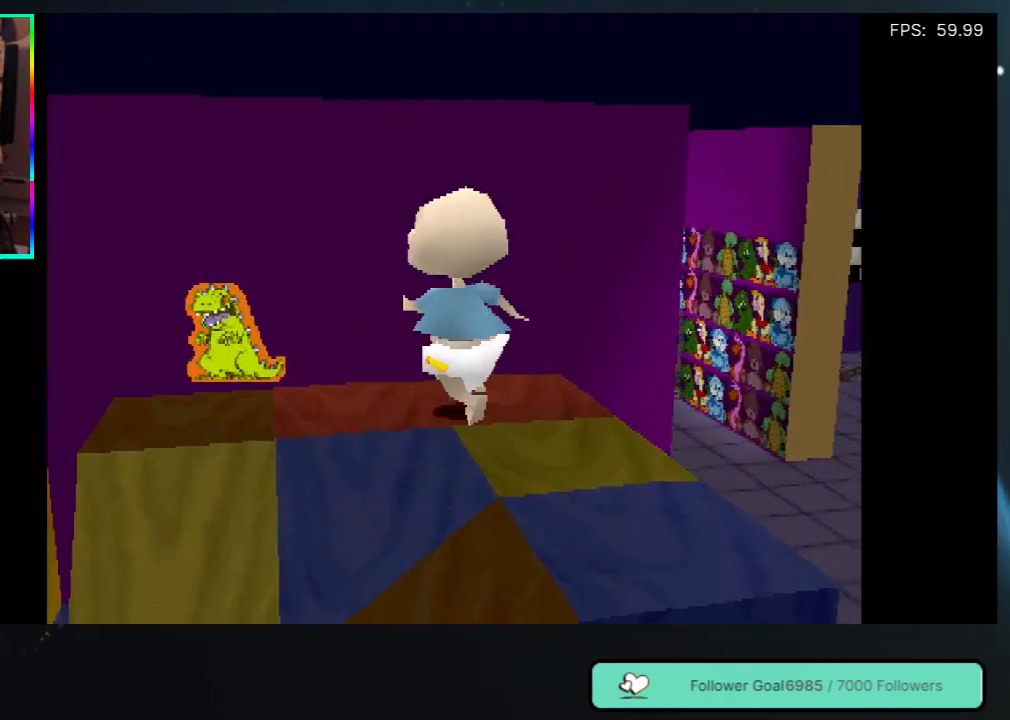
{"buttons": ["DPAD_DOWN"], "left_stick": "center", "right_stick": "center", "events": [[150, "DPAD_UP", "up"], [283, "DPAD_LEFT", "up"], [483, "DPAD_DOWN", "down"]]}
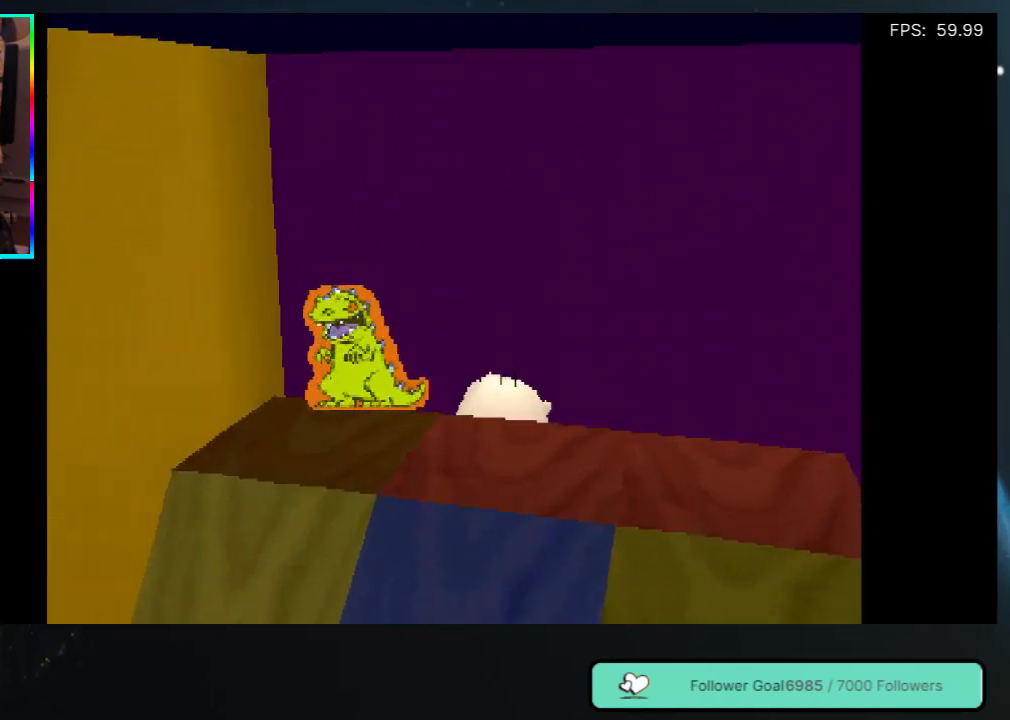
{"buttons": ["DPAD_LEFT"], "left_stick": "center", "right_stick": "center", "events": [[33, "DPAD_LEFT", "down"], [83, "DPAD_DOWN", "up"], [250, "DPAD_LEFT", "up"], [450, "DPAD_LEFT", "down"]]}
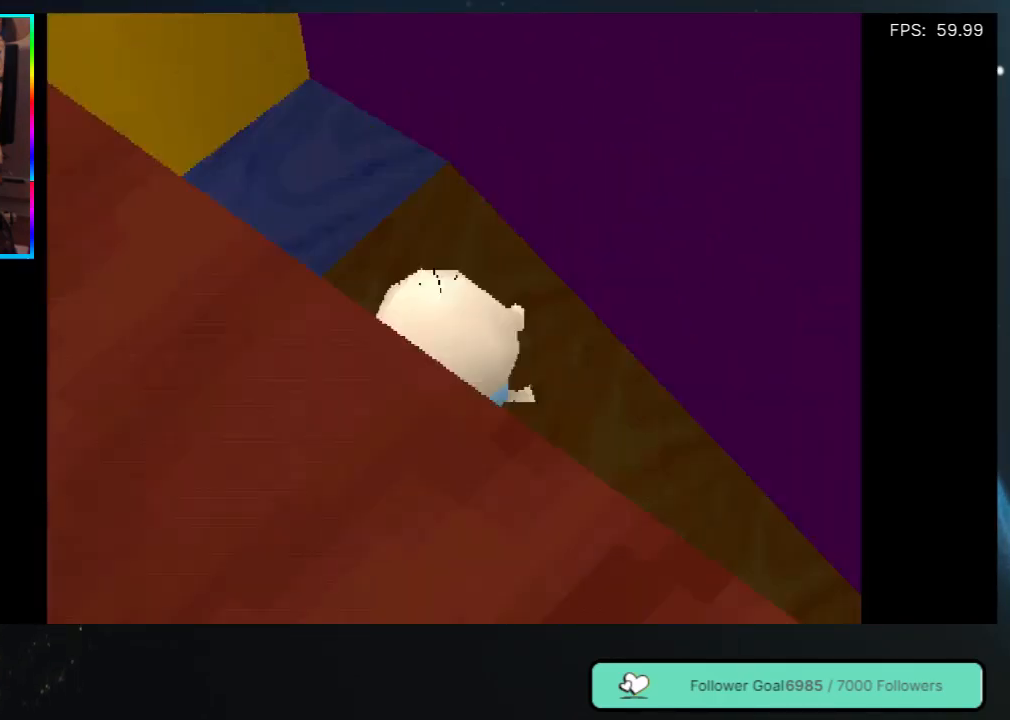
{"buttons": ["DPAD_DOWN"], "left_stick": "center", "right_stick": "center", "events": [[200, "DPAD_DOWN", "down"], [433, "DPAD_LEFT", "up"]]}
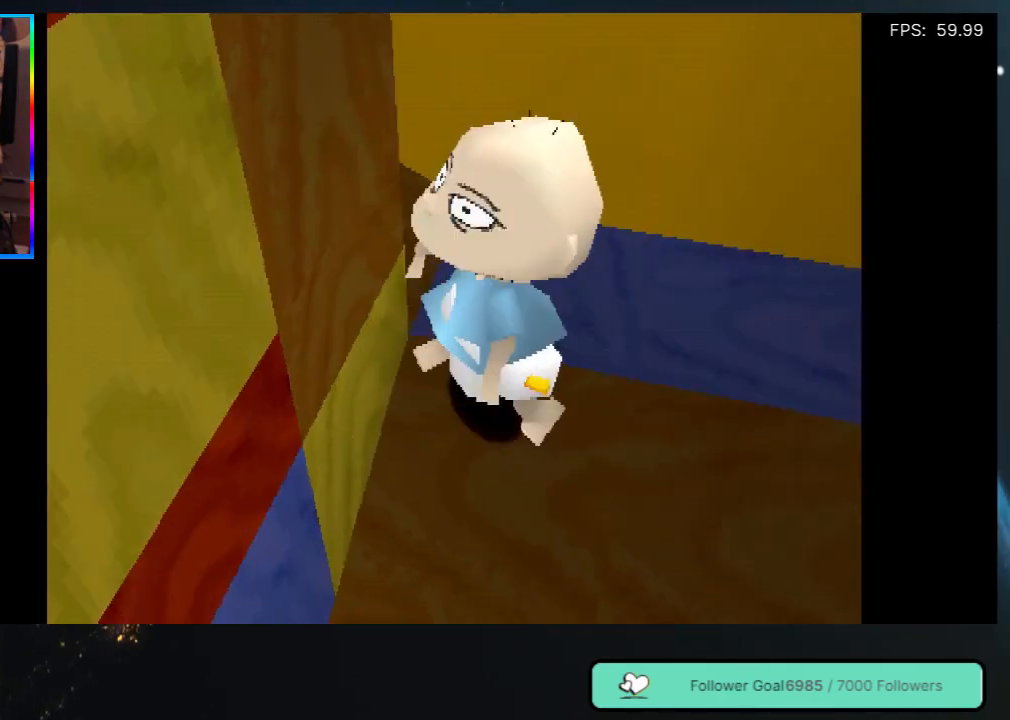
{"buttons": ["DPAD_DOWN"], "left_stick": "center", "right_stick": "center", "events": [[200, "DPAD_LEFT", "down"], [367, "DPAD_LEFT", "up"]]}
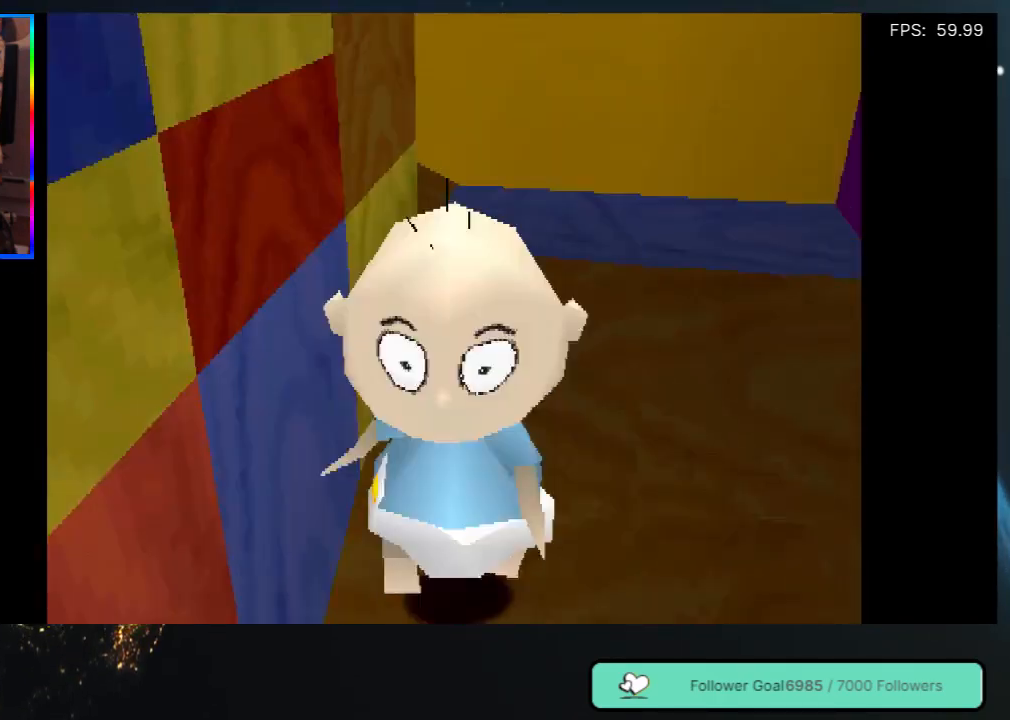
{"buttons": [], "left_stick": "center", "right_stick": "center", "events": [[283, "DPAD_DOWN", "up"]]}
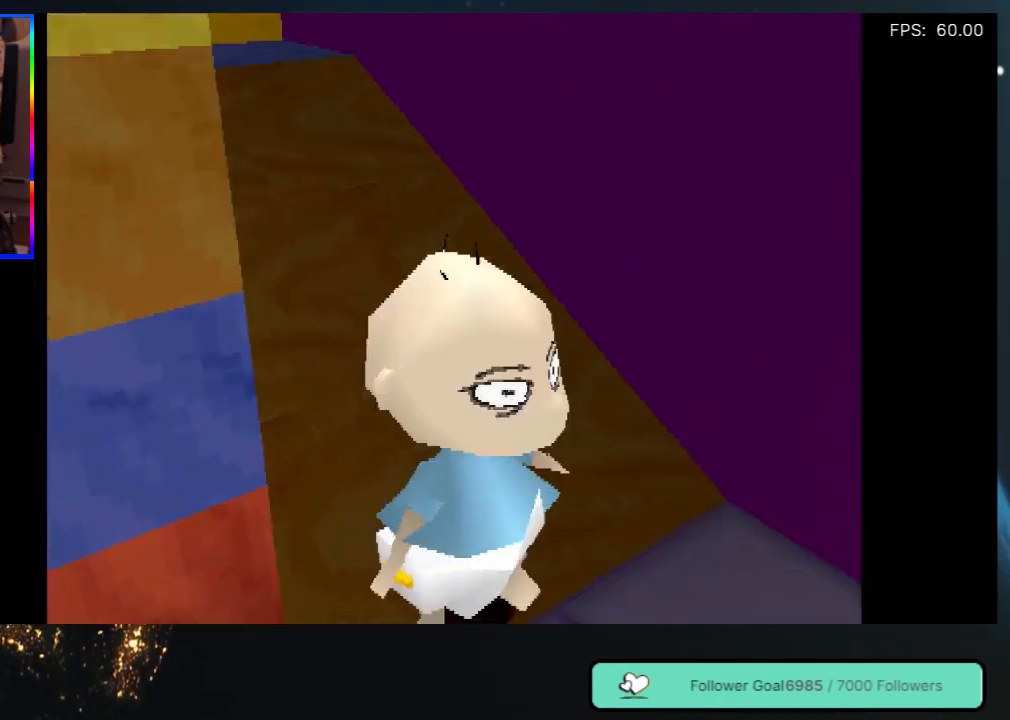
{"buttons": [], "left_stick": "center", "right_stick": "center", "events": [[117, "DPAD_LEFT", "down"], [233, "DPAD_DOWN", "down"], [350, "DPAD_LEFT", "up"], [483, "DPAD_DOWN", "up"]]}
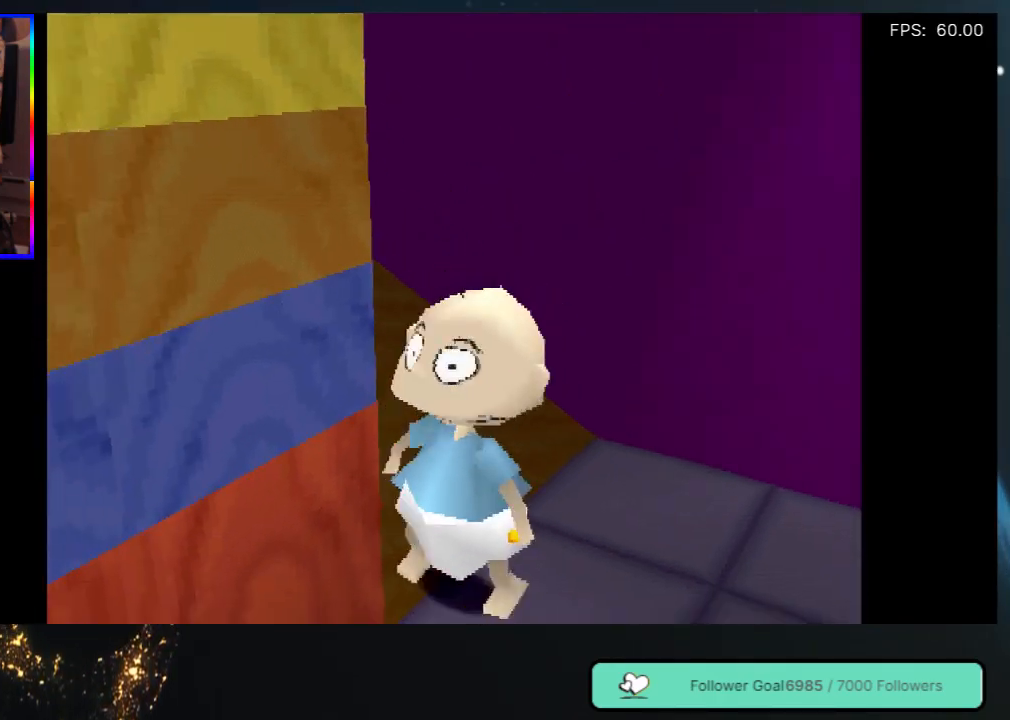
{"buttons": ["DPAD_UP", "DPAD_LEFT"], "left_stick": "center", "right_stick": "center", "events": [[67, "DPAD_LEFT", "down"], [117, "DPAD_UP", "down"]]}
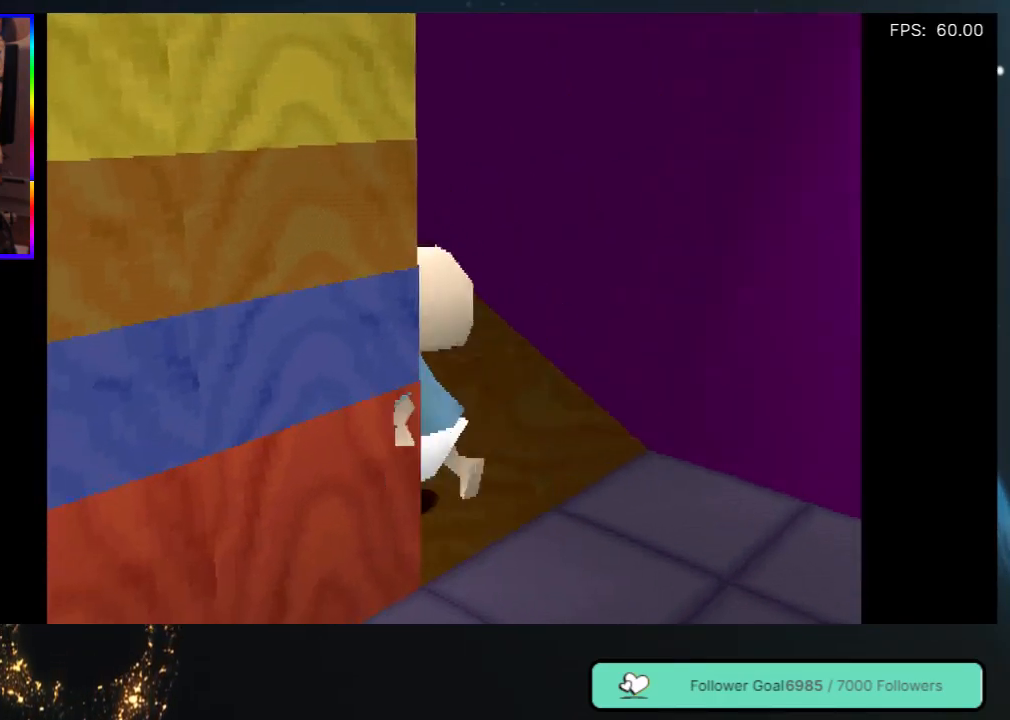
{"buttons": ["DPAD_UP"], "left_stick": "center", "right_stick": "center", "events": [[450, "DPAD_LEFT", "up"]]}
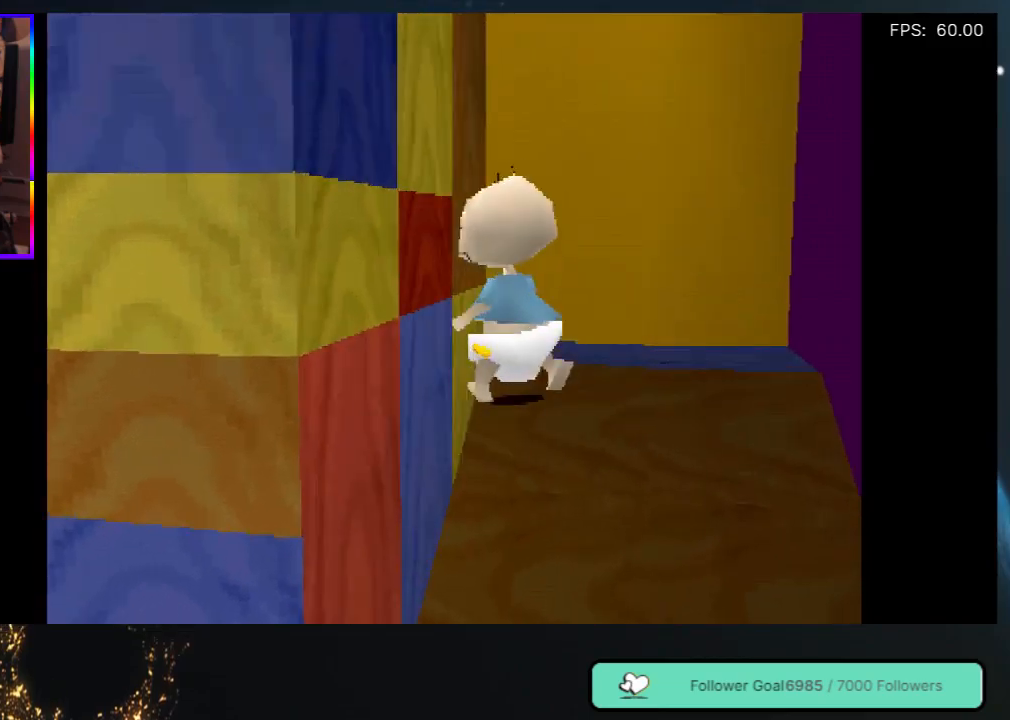
{"buttons": ["DPAD_LEFT"], "left_stick": "center", "right_stick": "center", "events": [[350, "DPAD_LEFT", "down"], [417, "DPAD_UP", "up"]]}
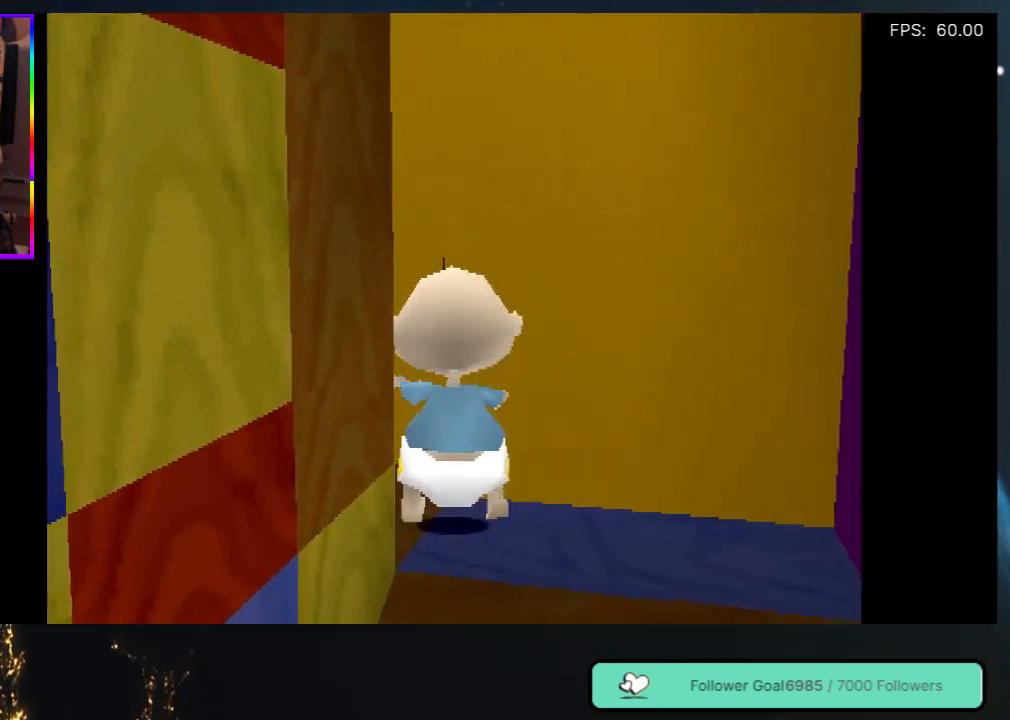
{"buttons": ["DPAD_LEFT"], "left_stick": "center", "right_stick": "center", "events": []}
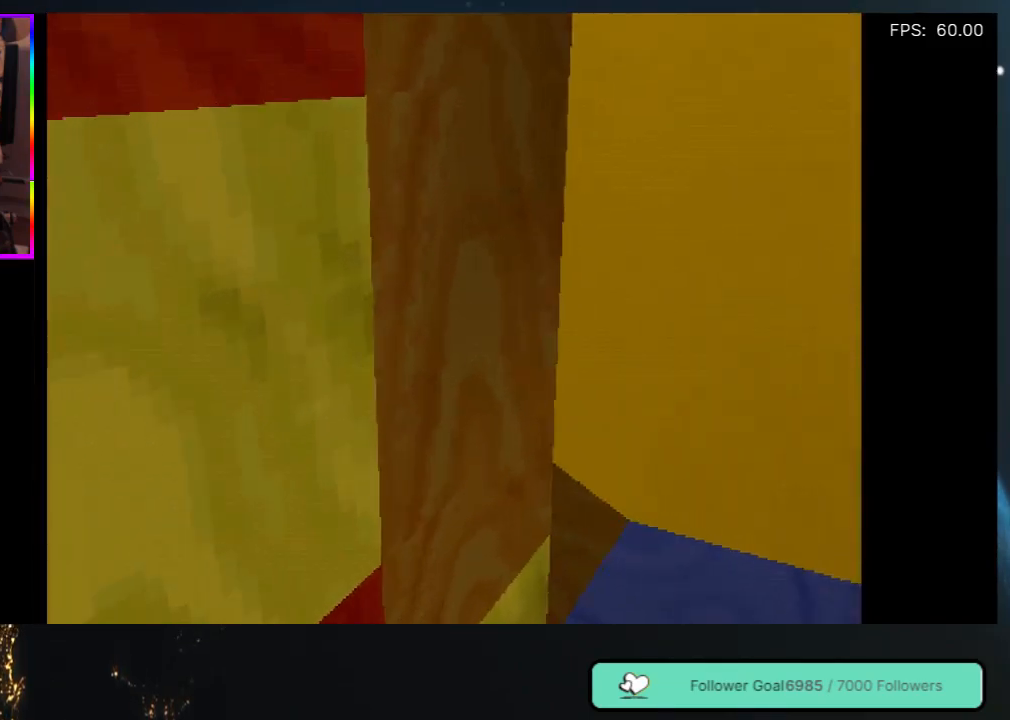
{"buttons": [], "left_stick": "center", "right_stick": "center", "events": [[167, "DPAD_LEFT", "up"]]}
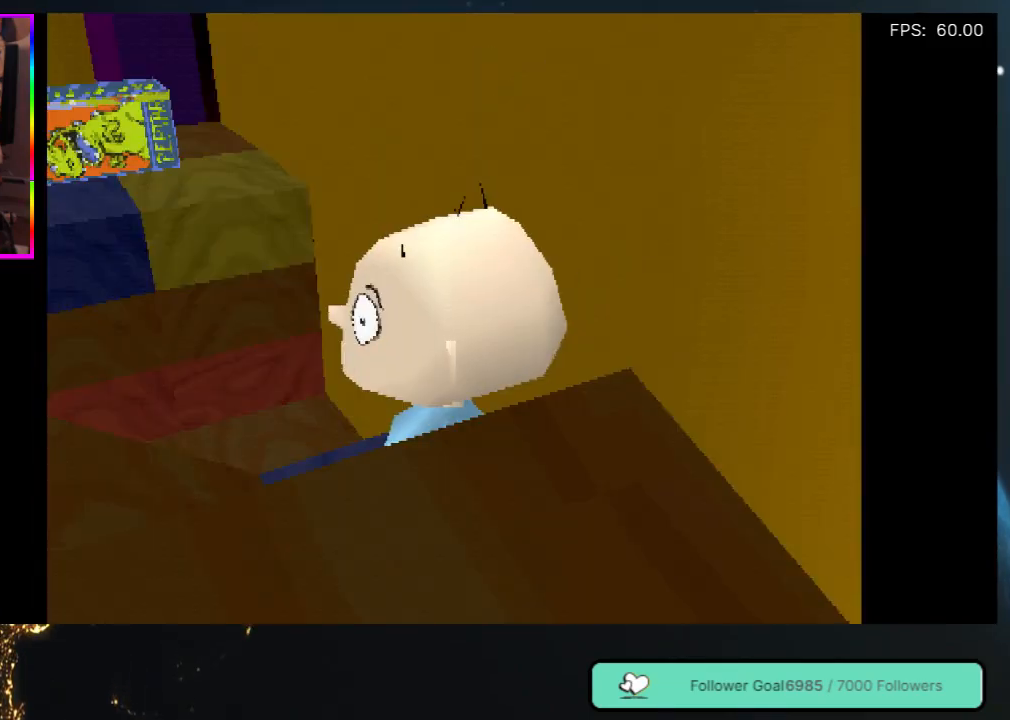
{"buttons": ["DPAD_LEFT"], "left_stick": "center", "right_stick": "center", "events": [[383, "DPAD_LEFT", "down"]]}
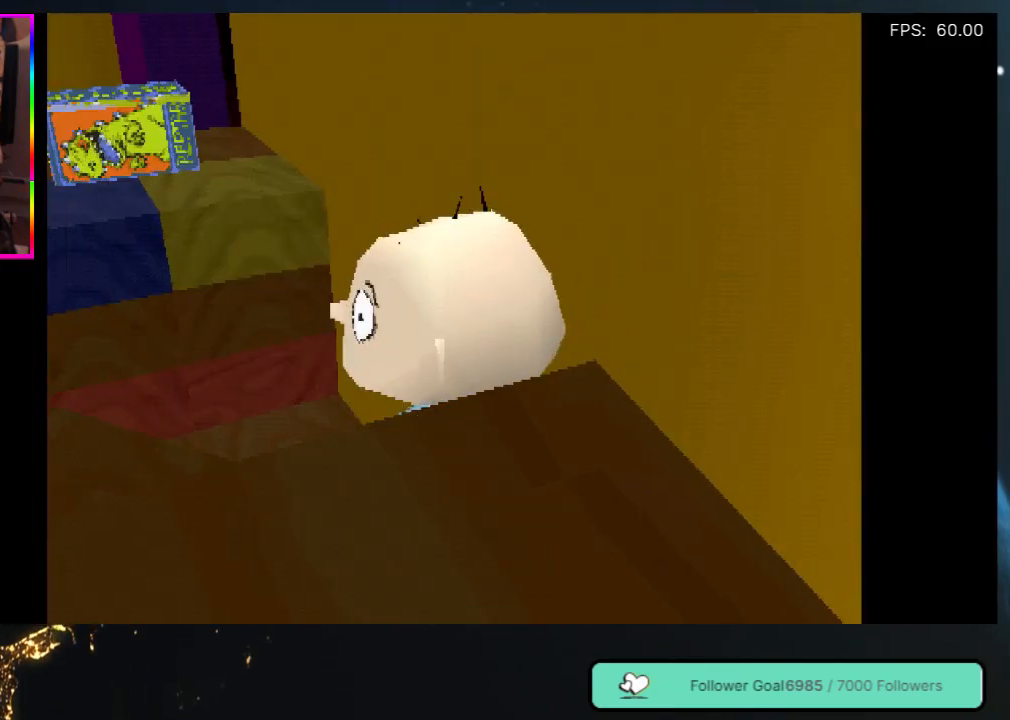
{"buttons": [], "left_stick": "center", "right_stick": "center", "events": [[67, "DPAD_LEFT", "up"]]}